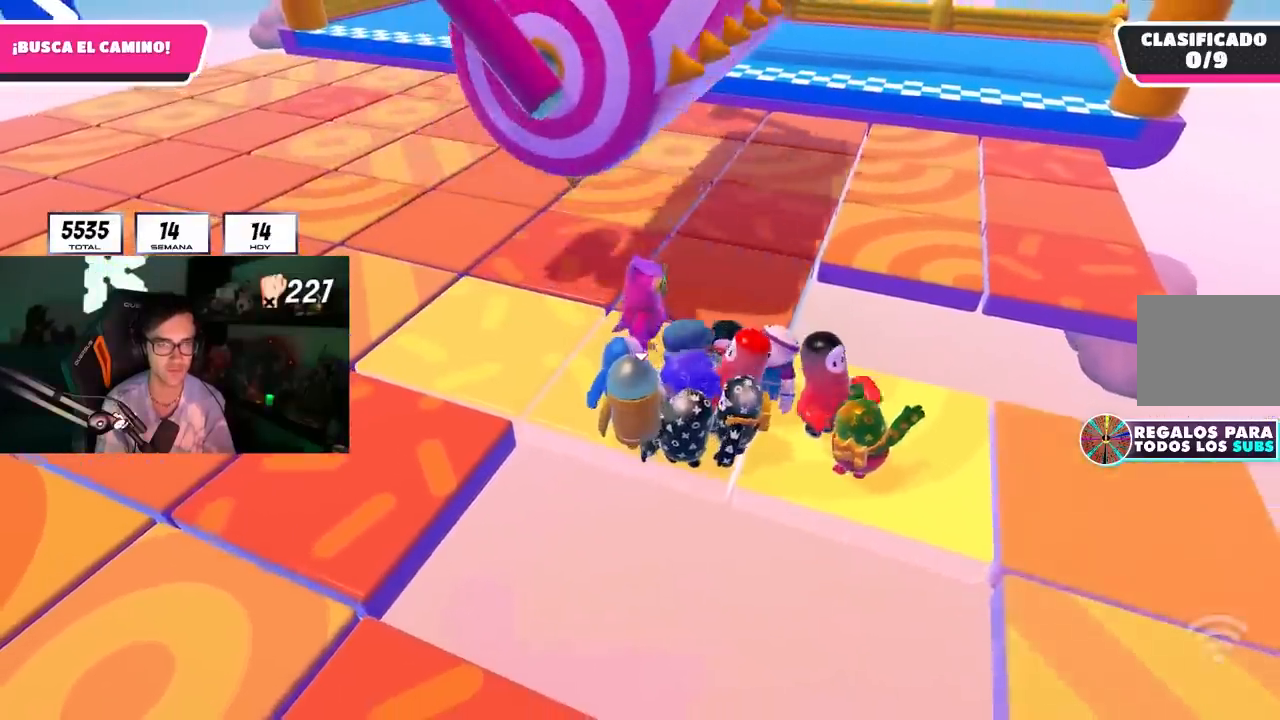
Gameplay with a controller (PlayStation layout); each line is a JSON object with the inputs held at the frame after it. "events" lists button and stick changes between this image and that frame as [ms after this image, input, new state], when the widget could be followed in between.
{"buttons": [], "left_stick": "up", "right_stick": "center", "events": []}
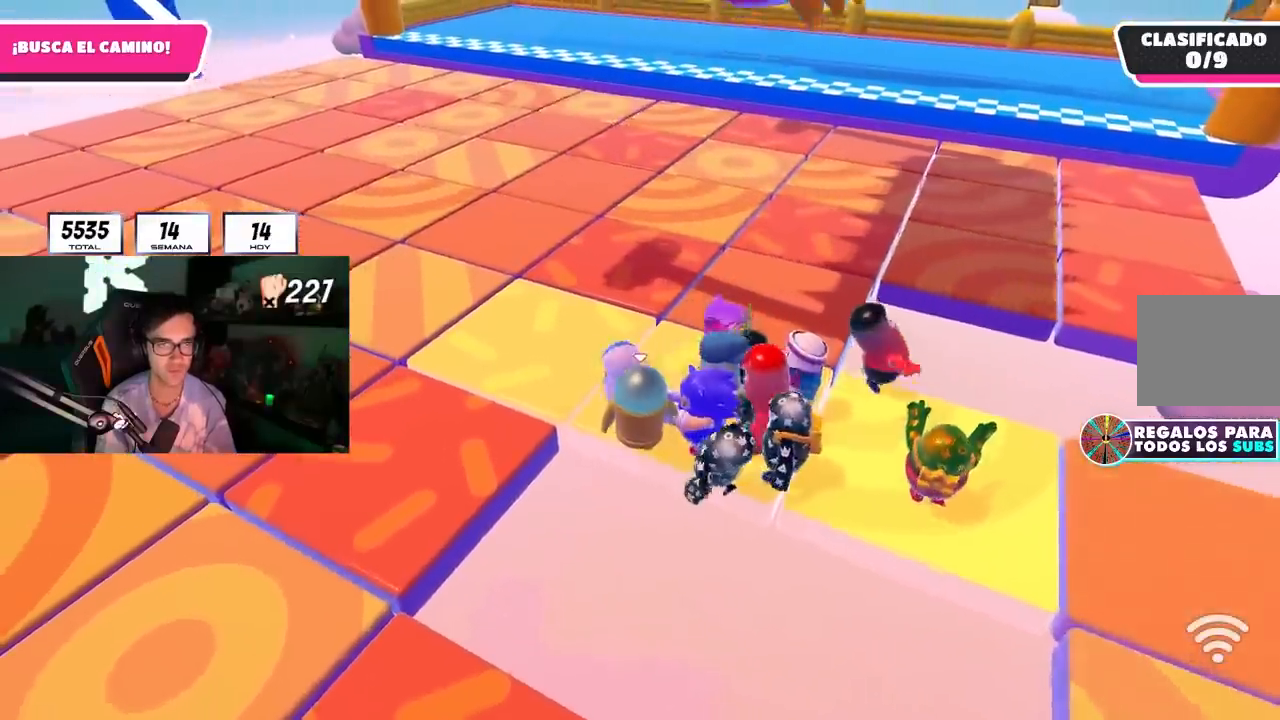
{"buttons": [], "left_stick": "up", "right_stick": "center", "events": [[50, "CROSS", "down"], [200, "CROSS", "up"]]}
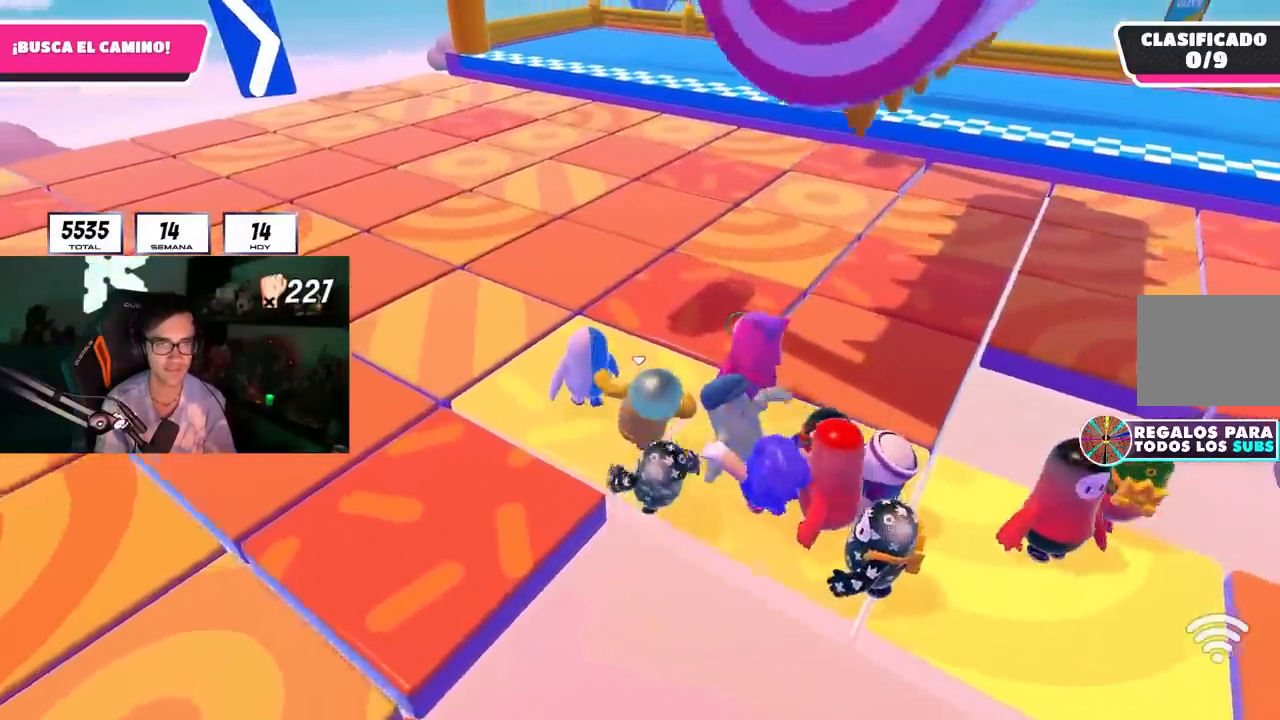
{"buttons": [], "left_stick": "center", "right_stick": "center", "events": [[67, "left_stick", "right"], [133, "left_stick", "down-left"], [250, "left_stick", "center"], [400, "left_stick", "left"], [500, "left_stick", "center"]]}
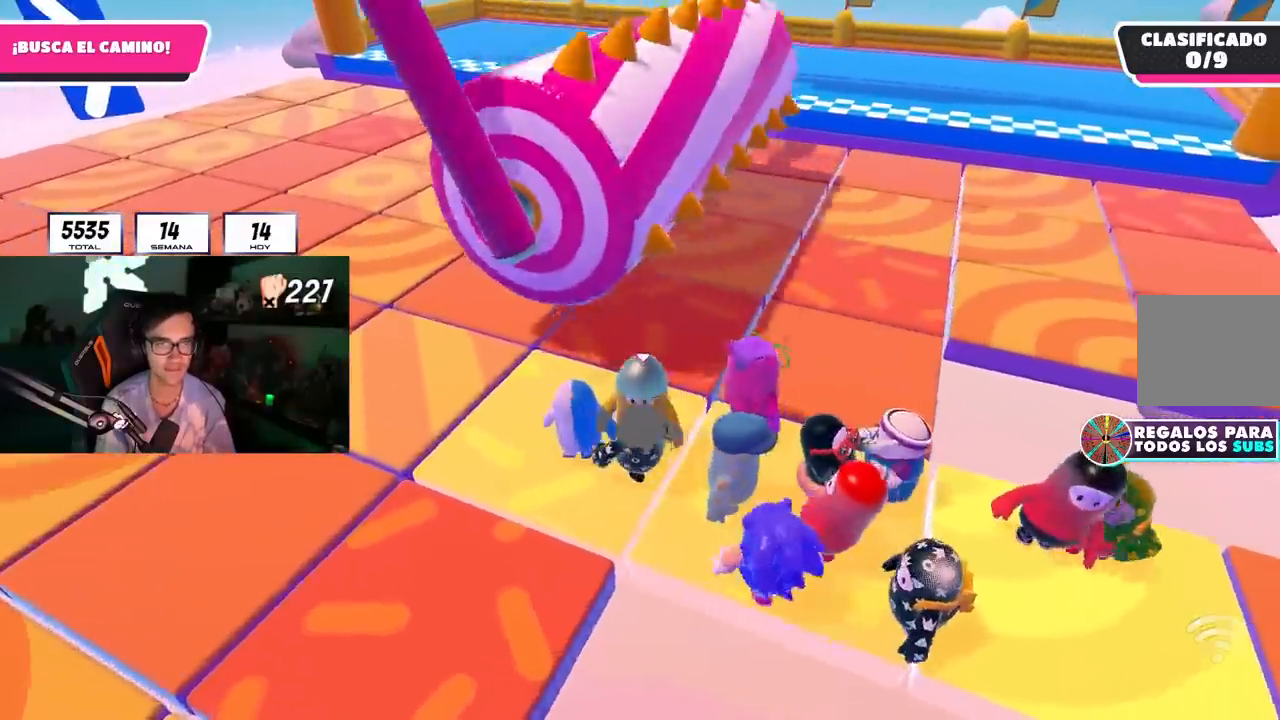
{"buttons": [], "left_stick": "center", "right_stick": "center", "events": [[150, "left_stick", "down-left"], [267, "left_stick", "center"], [367, "left_stick", "down-left"], [483, "left_stick", "center"]]}
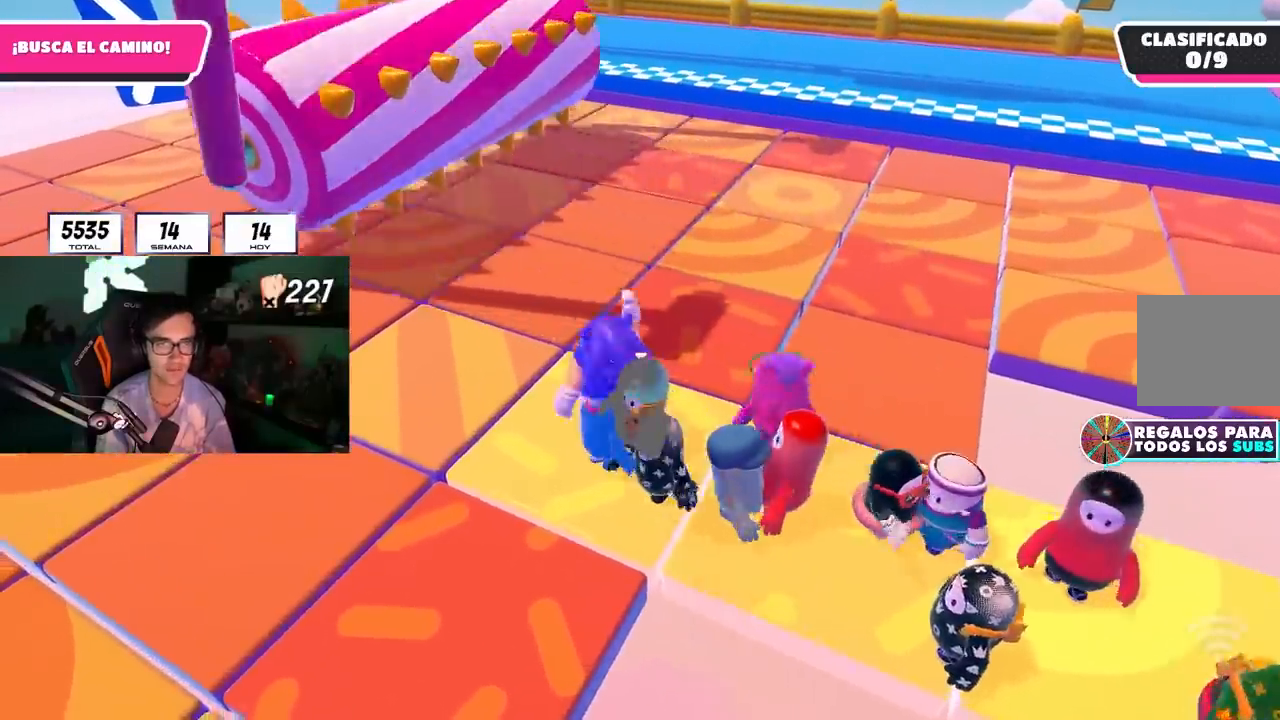
{"buttons": [], "left_stick": "center", "right_stick": "center", "events": [[100, "left_stick", "down-left"], [217, "left_stick", "center"], [350, "left_stick", "down-left"], [433, "left_stick", "center"]]}
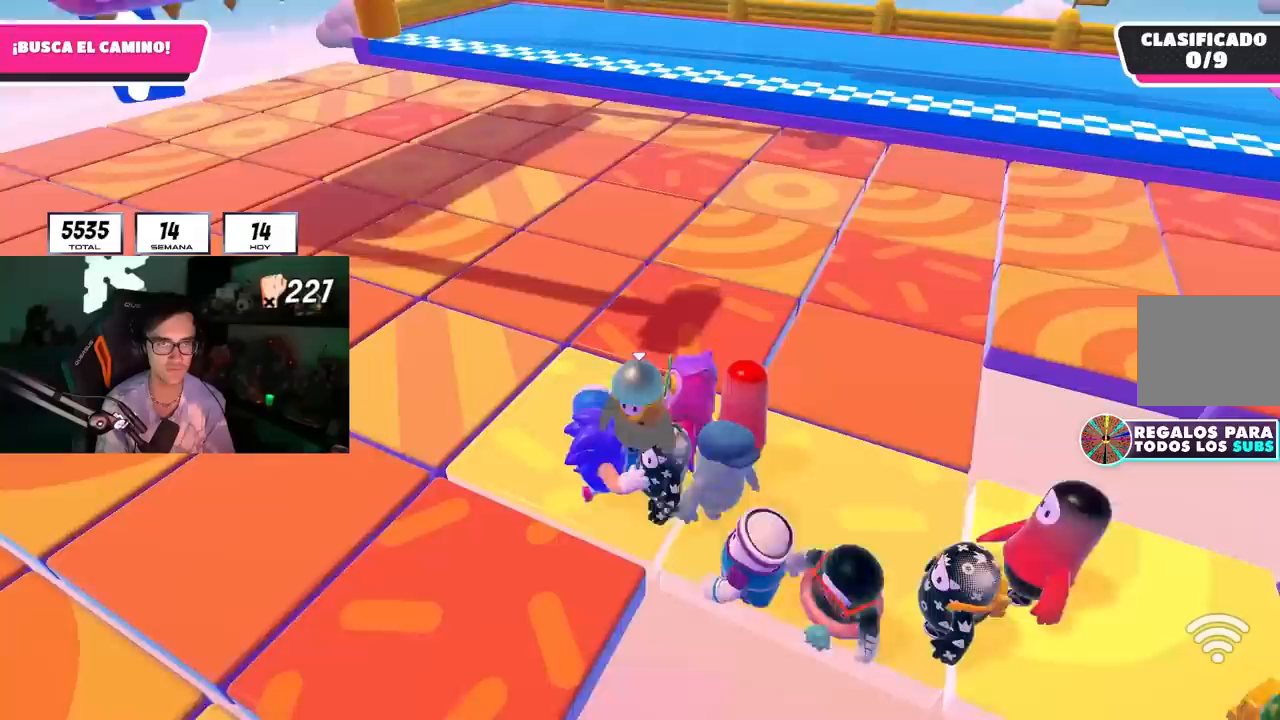
{"buttons": [], "left_stick": "center", "right_stick": "center", "events": [[33, "left_stick", "down-left"], [150, "left_stick", "center"], [250, "left_stick", "down-left"], [400, "left_stick", "down"], [500, "left_stick", "center"]]}
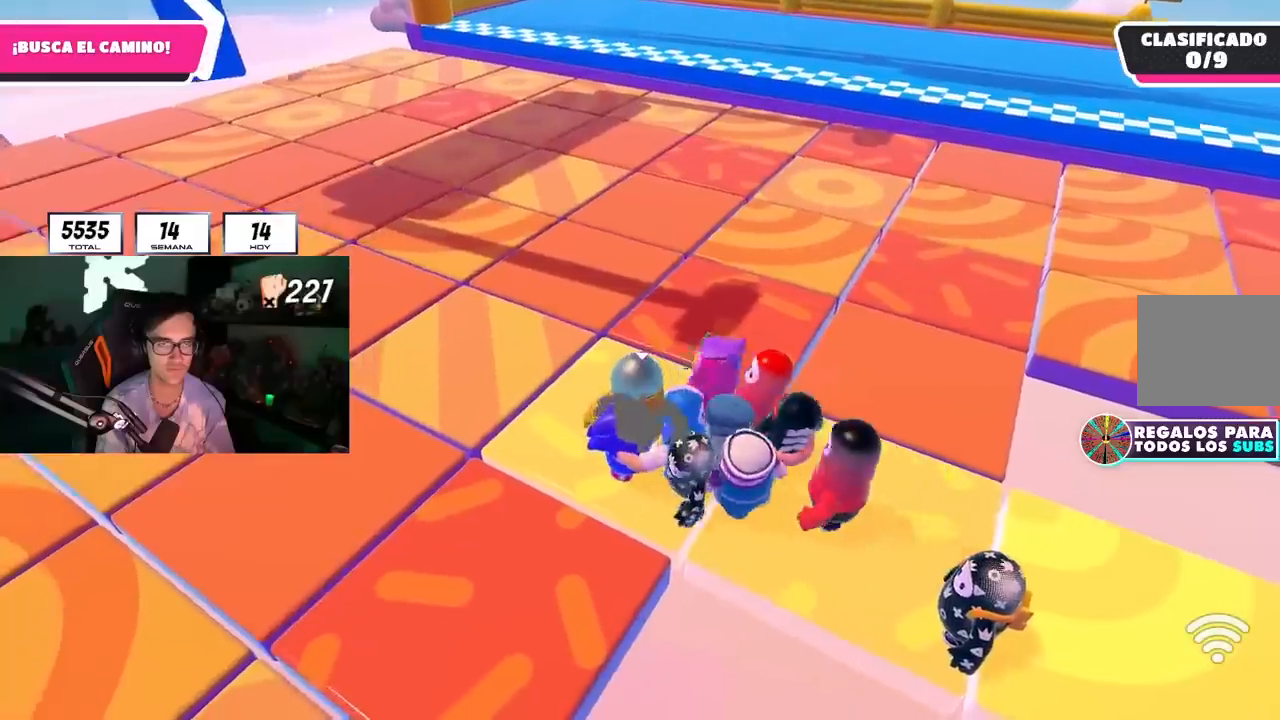
{"buttons": [], "left_stick": "center", "right_stick": "center", "events": [[250, "left_stick", "down-left"], [383, "left_stick", "center"]]}
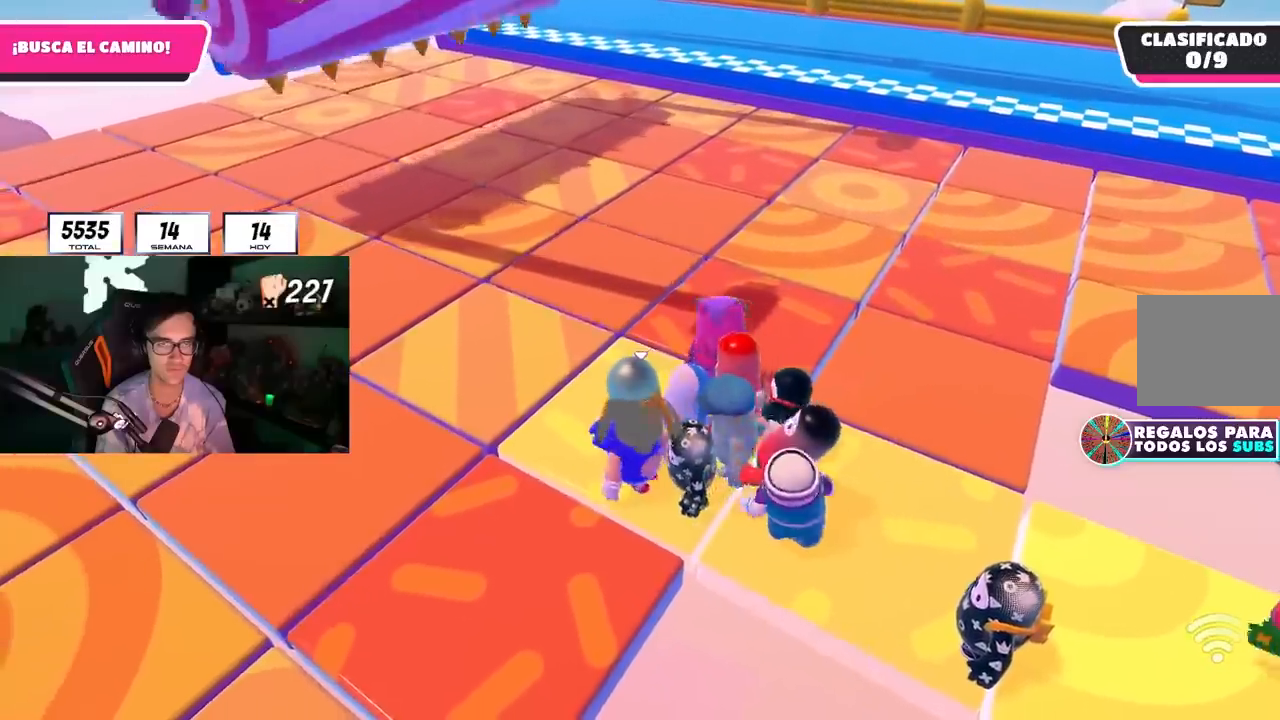
{"buttons": [], "left_stick": "up-right", "right_stick": "center", "events": [[17, "left_stick", "down"], [133, "left_stick", "center"], [400, "left_stick", "up-right"]]}
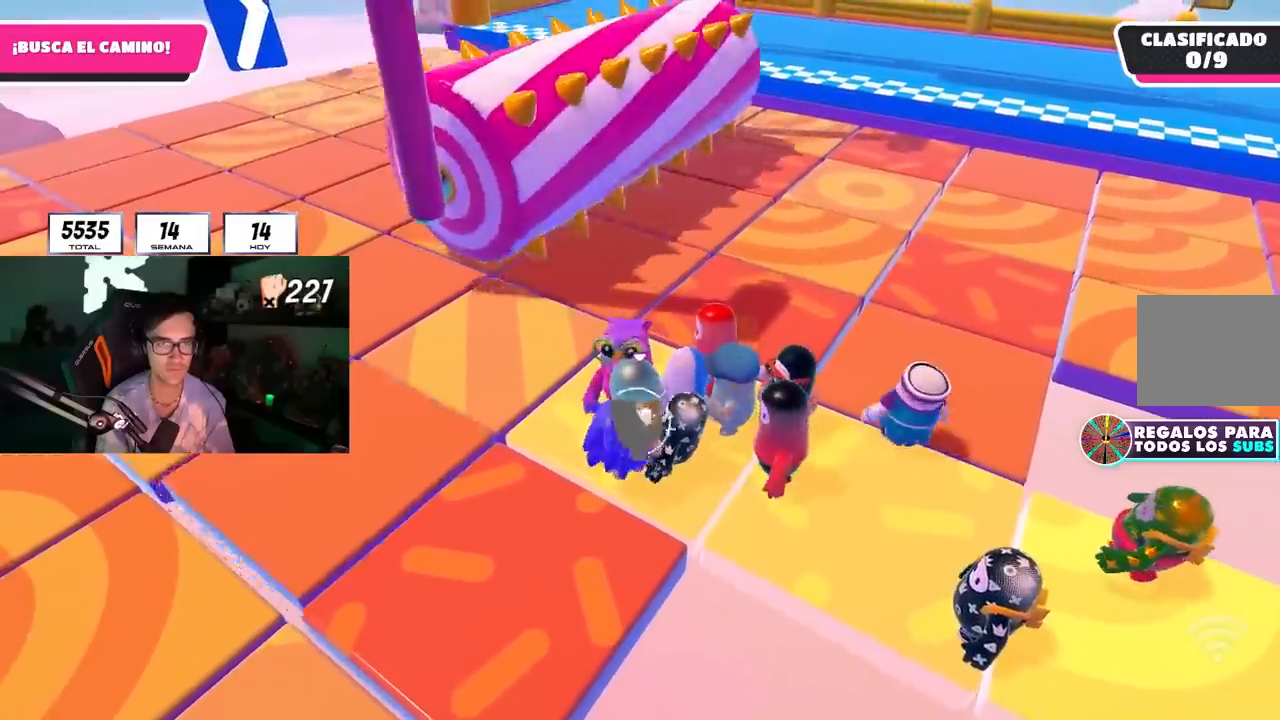
{"buttons": [], "left_stick": "left", "right_stick": "center", "events": [[50, "left_stick", "center"], [467, "left_stick", "left"]]}
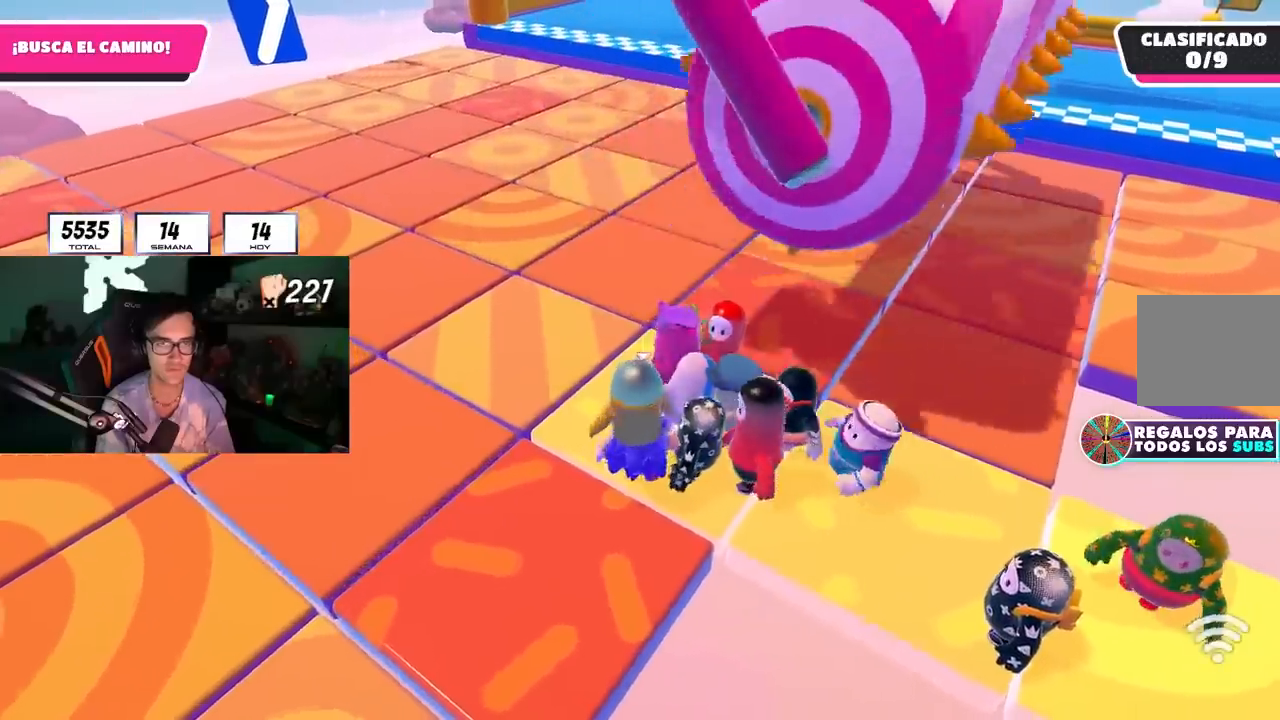
{"buttons": [], "left_stick": "down-right", "right_stick": "center"}
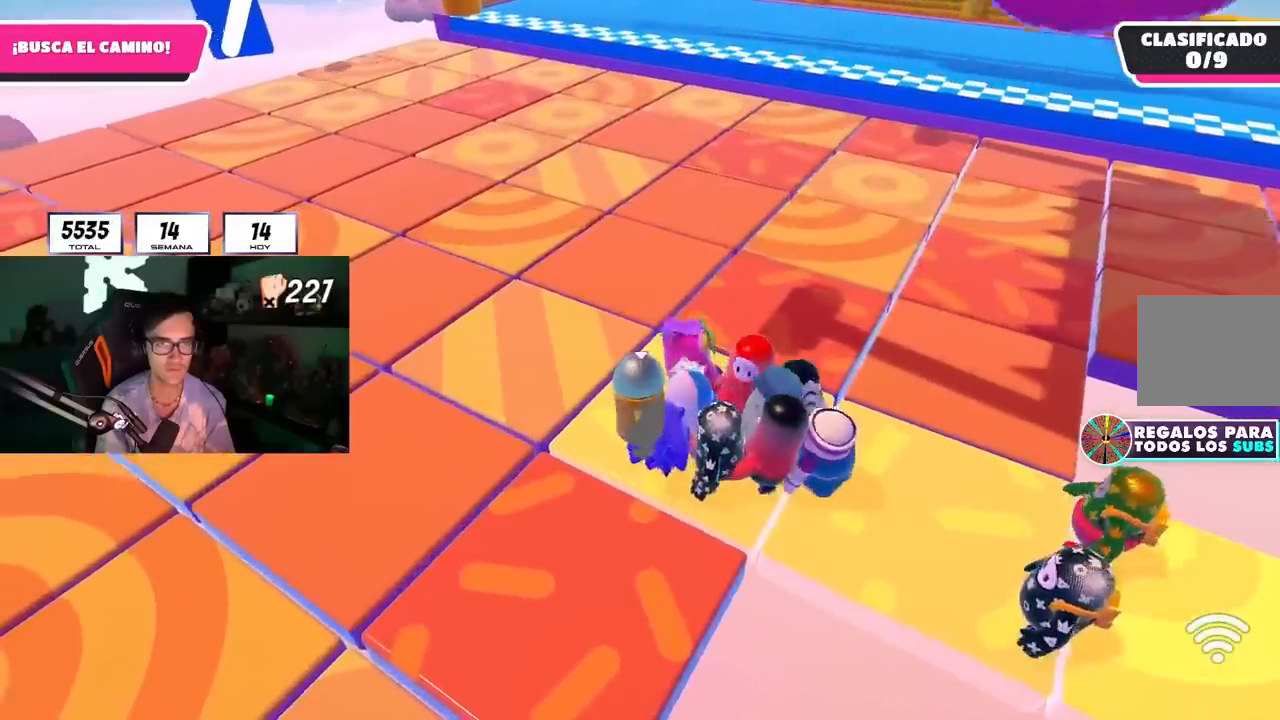
{"buttons": [], "left_stick": "down-right", "right_stick": "center", "events": [[150, "left_stick", "right"], [350, "left_stick", "down-right"]]}
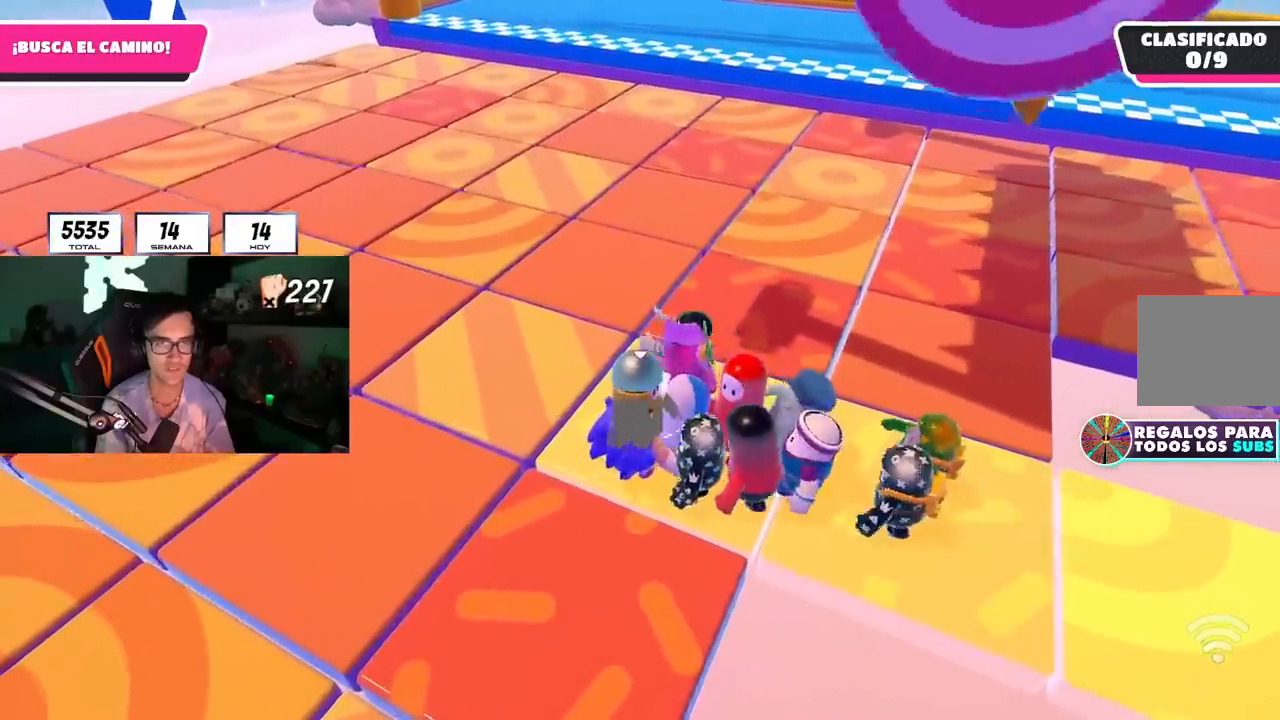
{"buttons": [], "left_stick": "down-right", "right_stick": "center"}
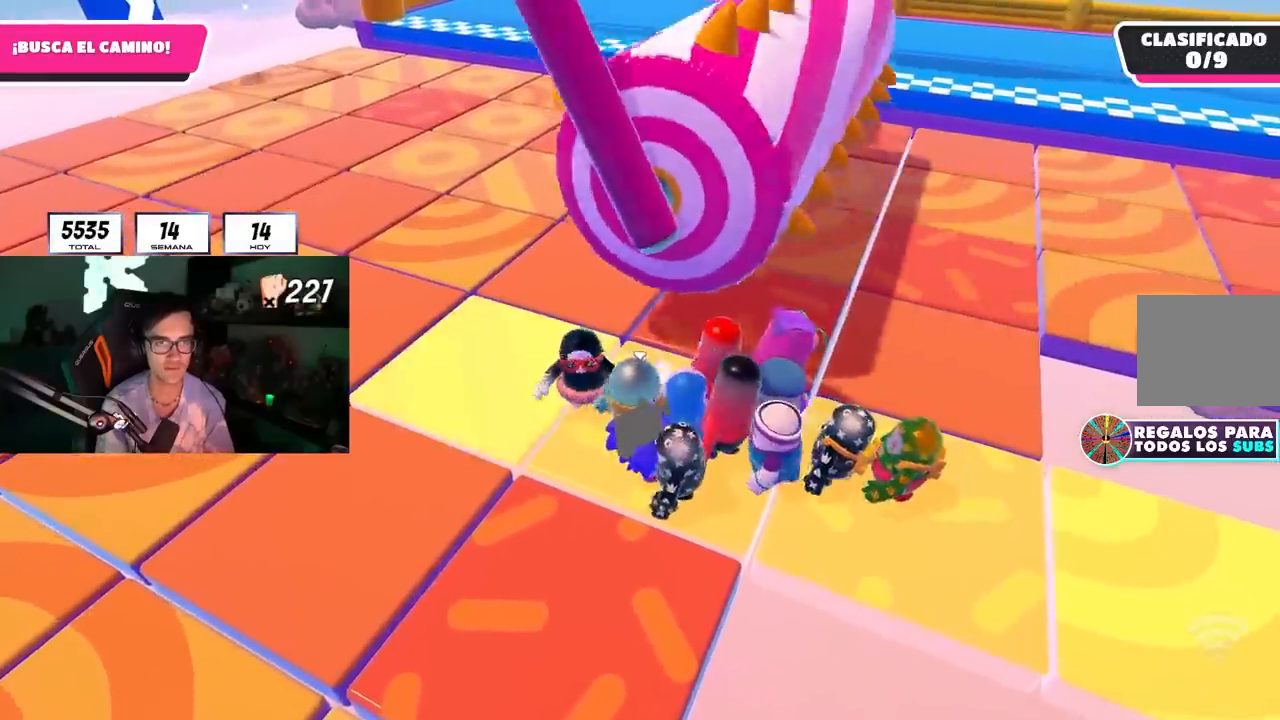
{"buttons": [], "left_stick": "left", "right_stick": "center"}
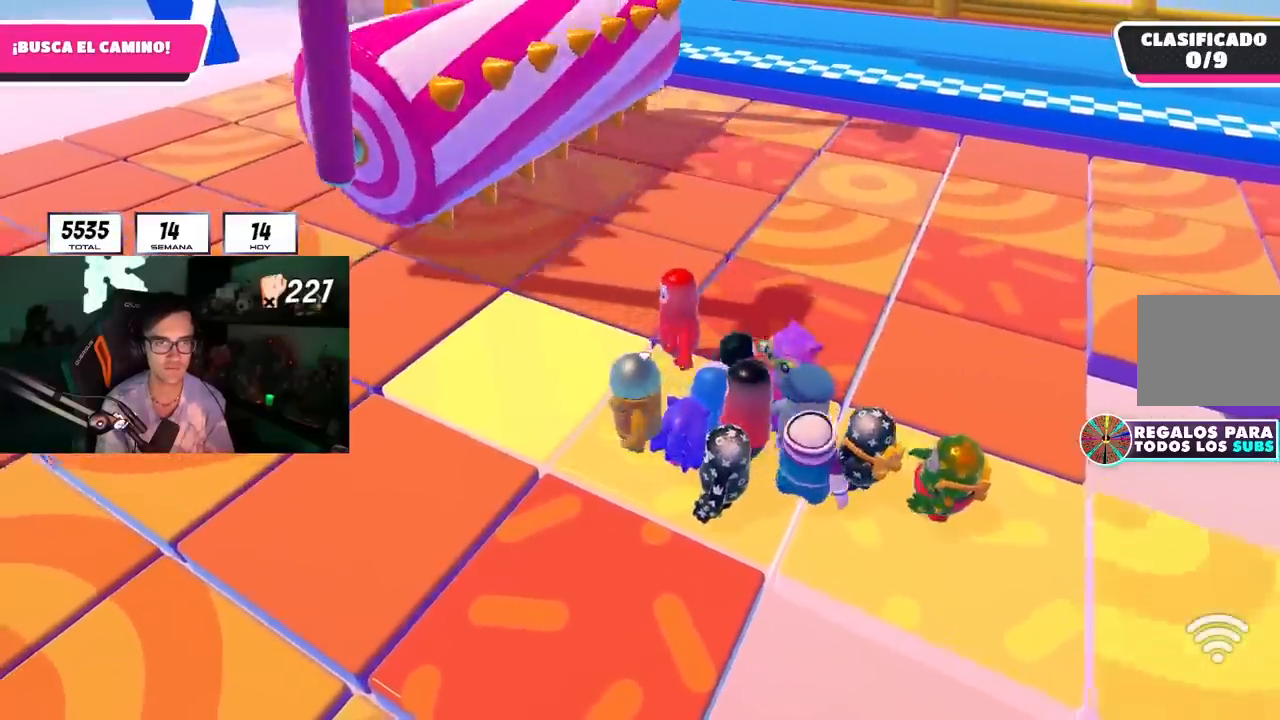
{"buttons": [], "left_stick": "center", "right_stick": "center", "events": [[83, "left_stick", "up-left"], [500, "left_stick", "center"]]}
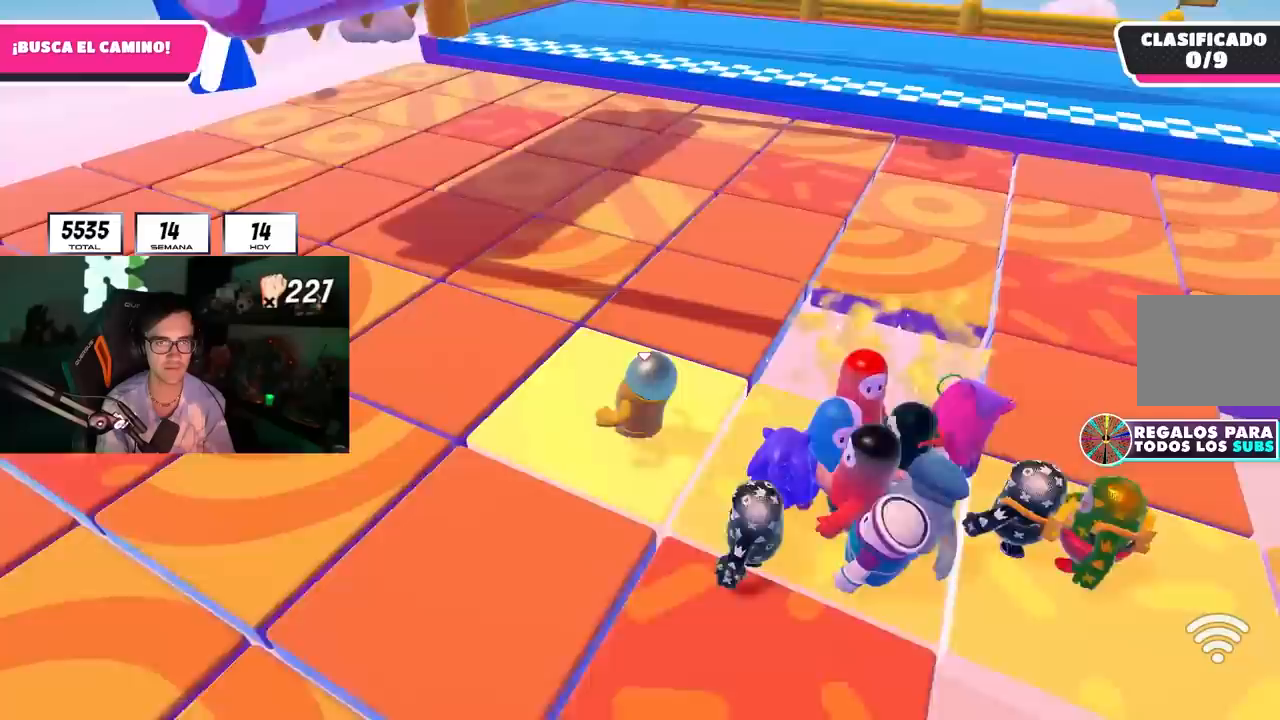
{"buttons": [], "left_stick": "center", "right_stick": "center", "events": [[350, "left_stick", "left"], [450, "left_stick", "center"]]}
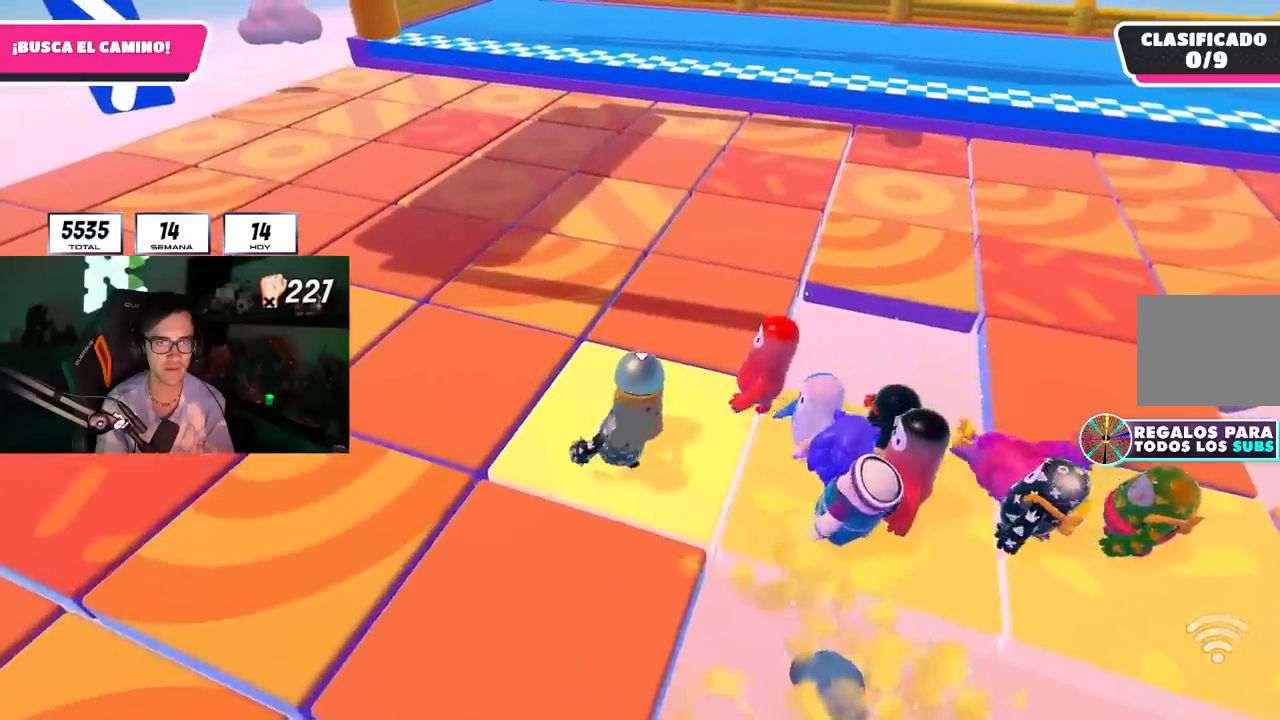
{"buttons": [], "left_stick": "center", "right_stick": "center", "events": [[150, "left_stick", "down"], [250, "left_stick", "center"], [350, "left_stick", "left"], [467, "left_stick", "center"]]}
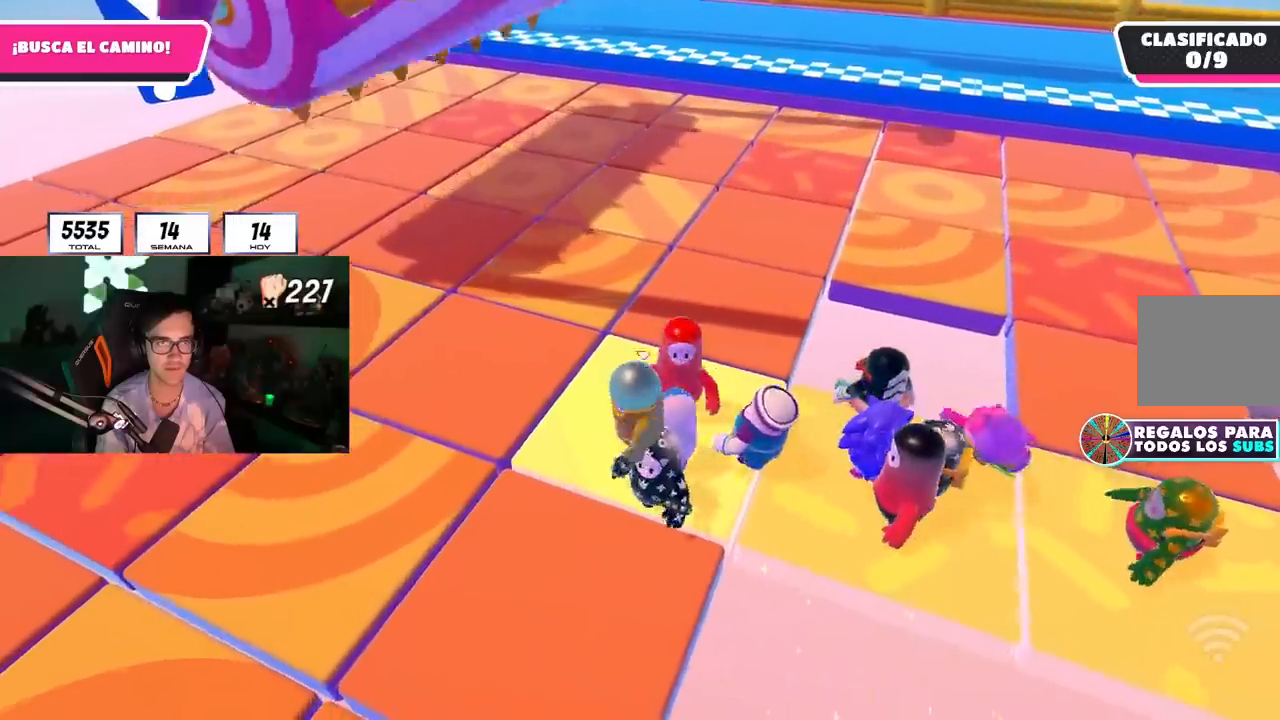
{"buttons": [], "left_stick": "center", "right_stick": "center", "events": [[200, "left_stick", "right"], [350, "left_stick", "center"]]}
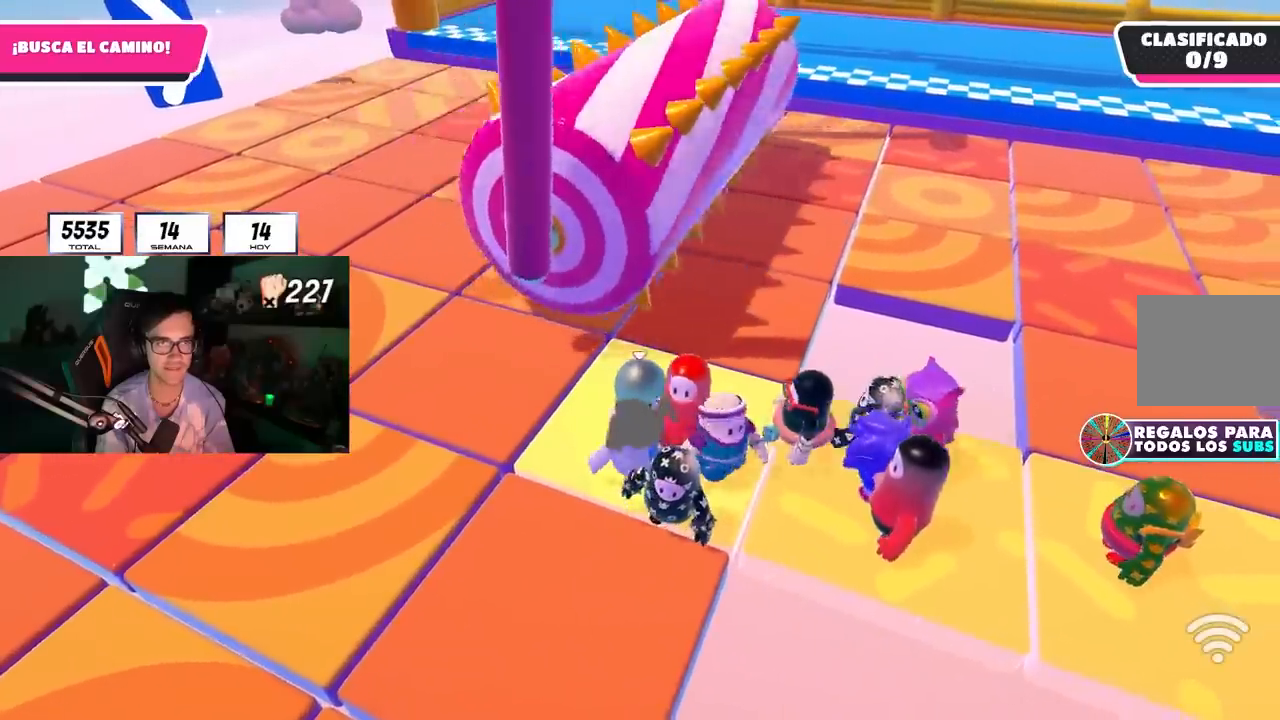
{"buttons": [], "left_stick": "center", "right_stick": "center", "events": [[133, "left_stick", "up-left"], [233, "left_stick", "center"]]}
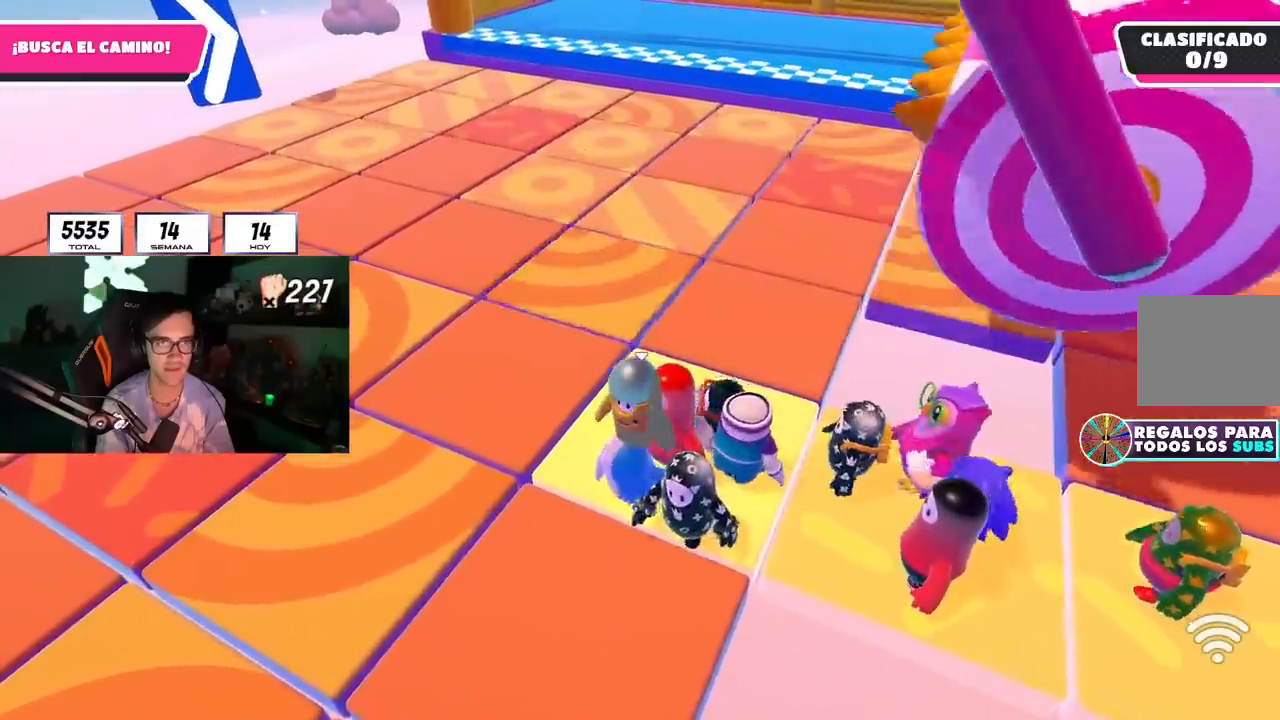
{"buttons": [], "left_stick": "up-left", "right_stick": "center", "events": [[83, "left_stick", "up-left"], [100, "R1", "down"], [233, "R1", "up"], [383, "left_stick", "center"], [483, "left_stick", "up-left"]]}
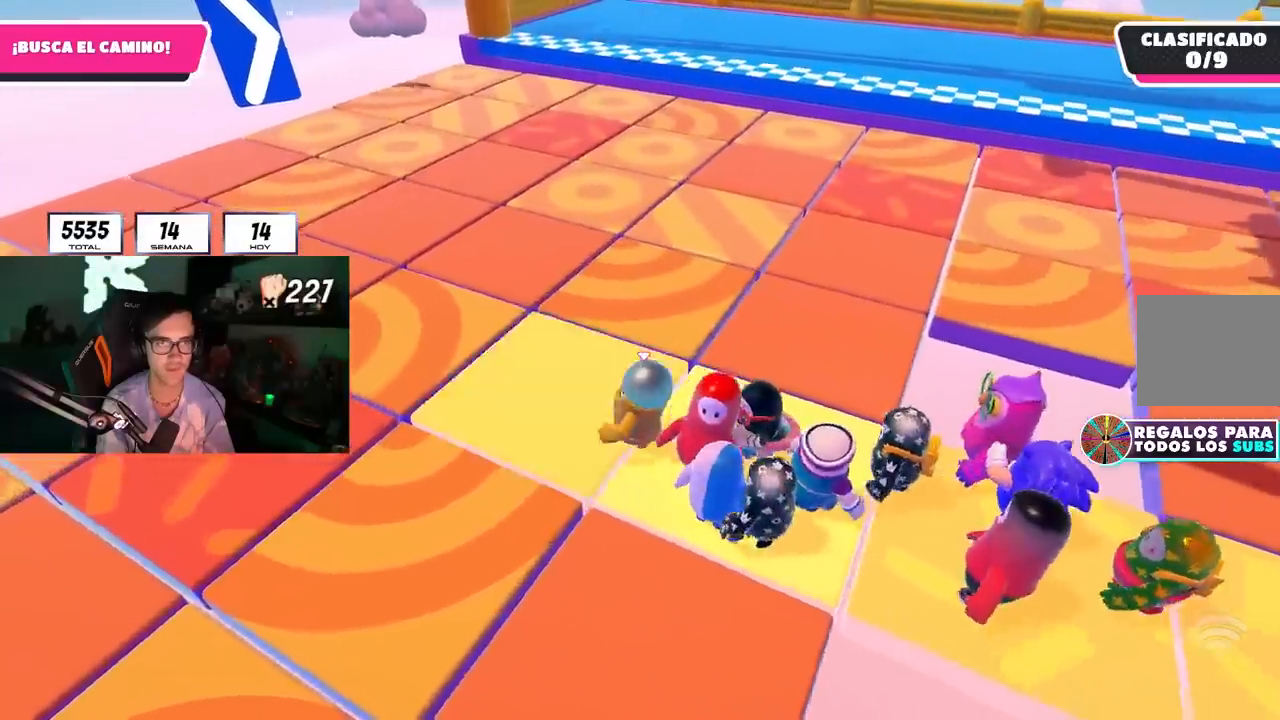
{"buttons": [], "left_stick": "left", "right_stick": "up-right"}
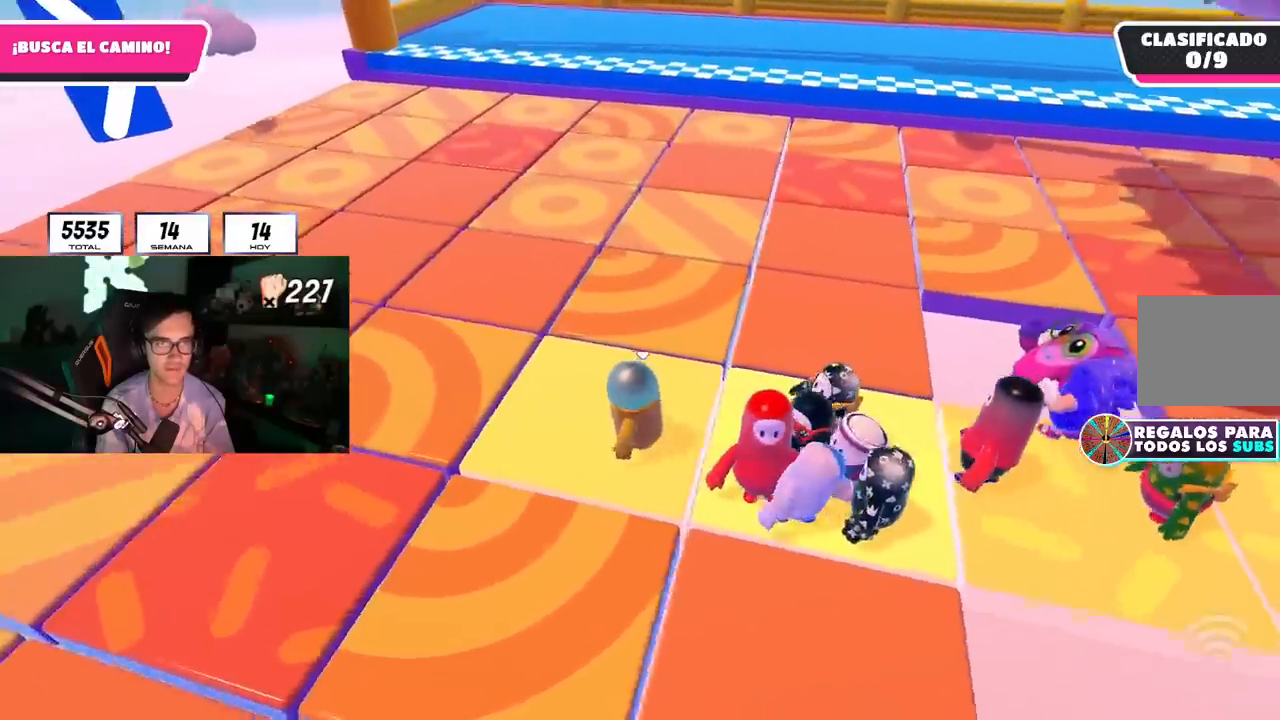
{"buttons": [], "left_stick": "left", "right_stick": "center", "events": [[50, "right_stick", "center"], [83, "left_stick", "center"], [233, "left_stick", "left"], [300, "right_stick", "up-right"], [333, "left_stick", "center"], [417, "right_stick", "center"], [500, "left_stick", "left"]]}
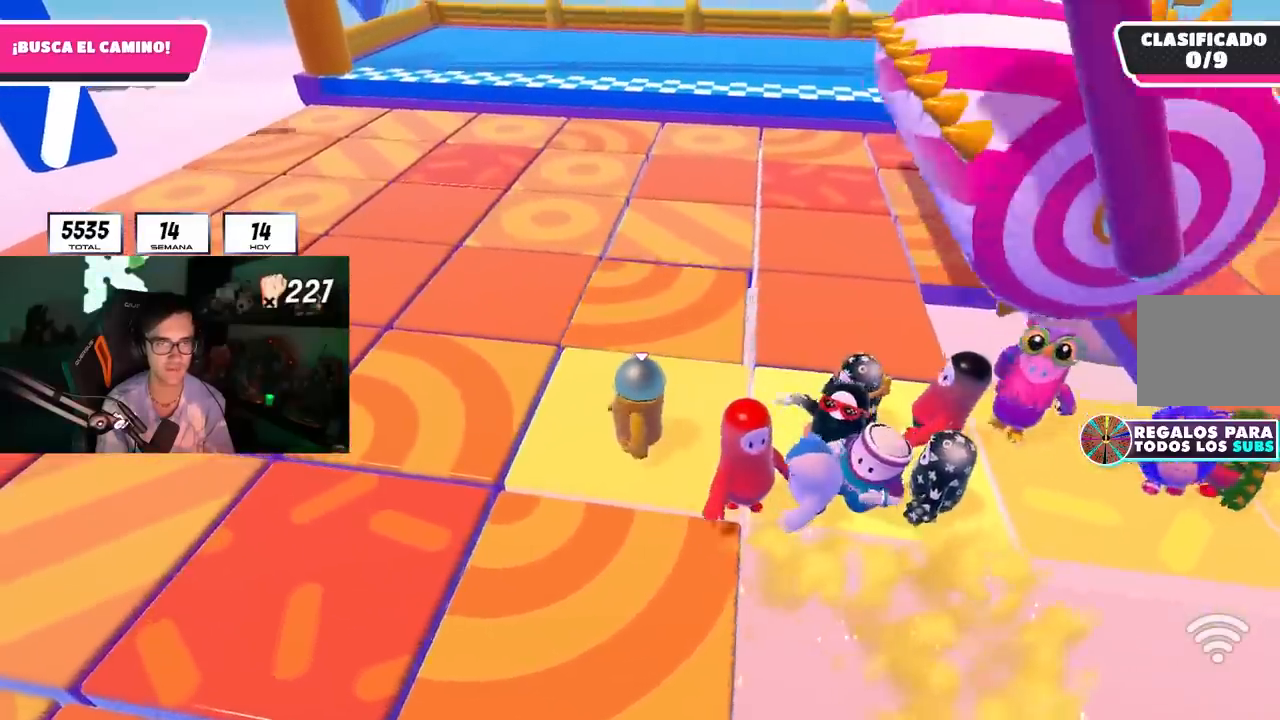
{"buttons": [], "left_stick": "right", "right_stick": "center", "events": [[83, "left_stick", "center"], [500, "left_stick", "right"]]}
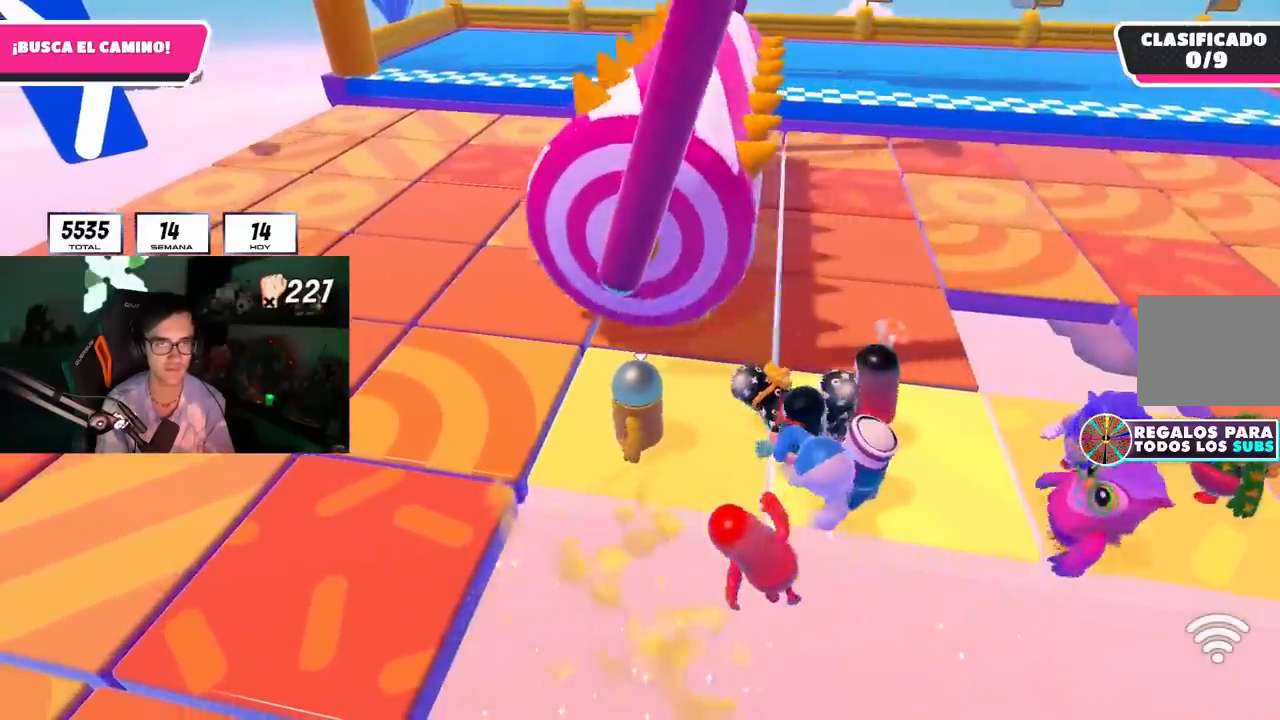
{"buttons": [], "left_stick": "center", "right_stick": "center", "events": [[100, "left_stick", "center"], [183, "left_stick", "up-left"], [300, "left_stick", "center"]]}
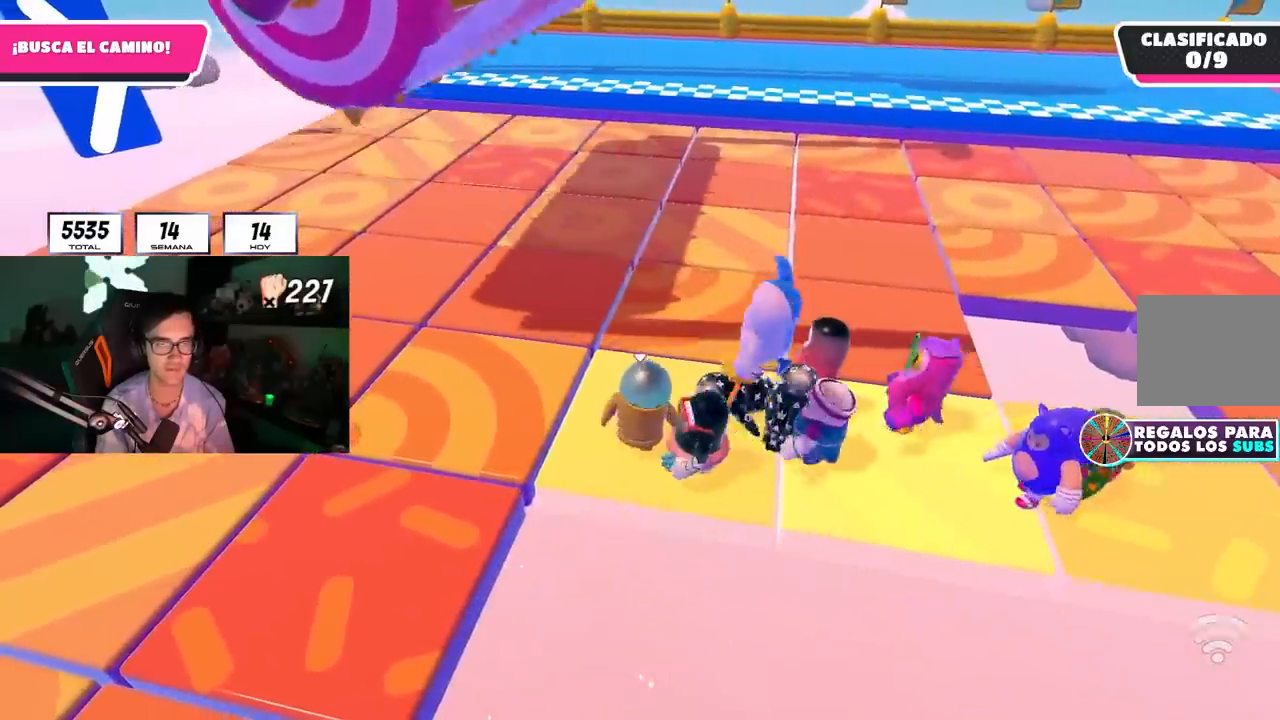
{"buttons": ["R1"], "left_stick": "center", "right_stick": "center", "events": [[183, "R1", "down"], [383, "left_stick", "left"], [483, "left_stick", "center"]]}
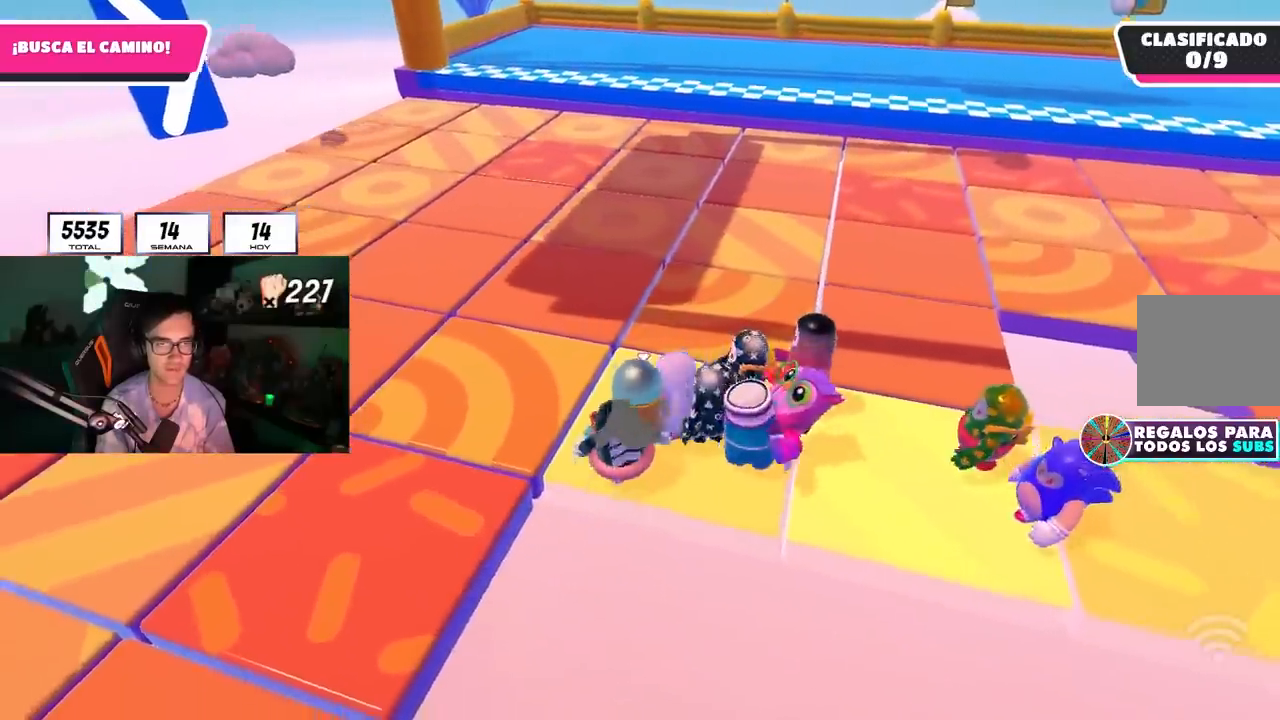
{"buttons": [], "left_stick": "down-right", "right_stick": "center", "events": [[300, "left_stick", "down-right"], [350, "left_stick", "down"], [483, "left_stick", "down-right"], [500, "R1", "up"]]}
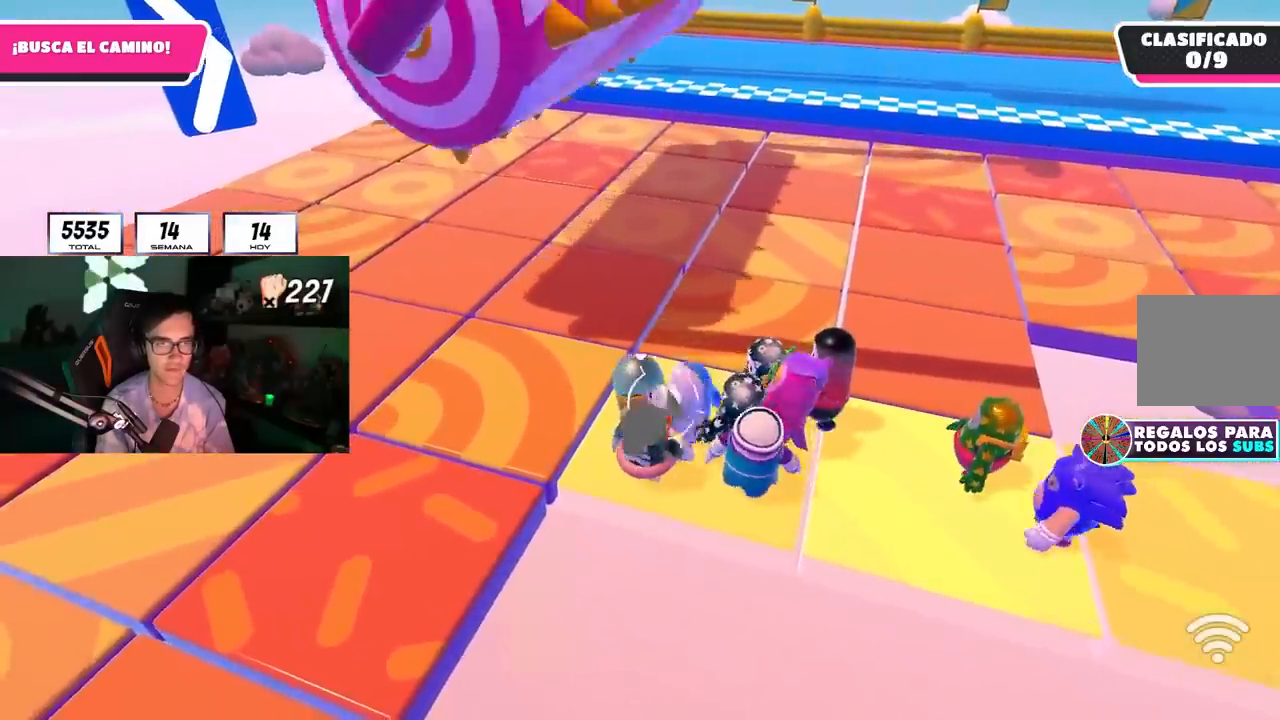
{"buttons": ["R1"], "left_stick": "center", "right_stick": "center", "events": [[133, "left_stick", "center"], [200, "left_stick", "down-left"], [317, "R1", "down"], [350, "left_stick", "down"], [450, "left_stick", "center"]]}
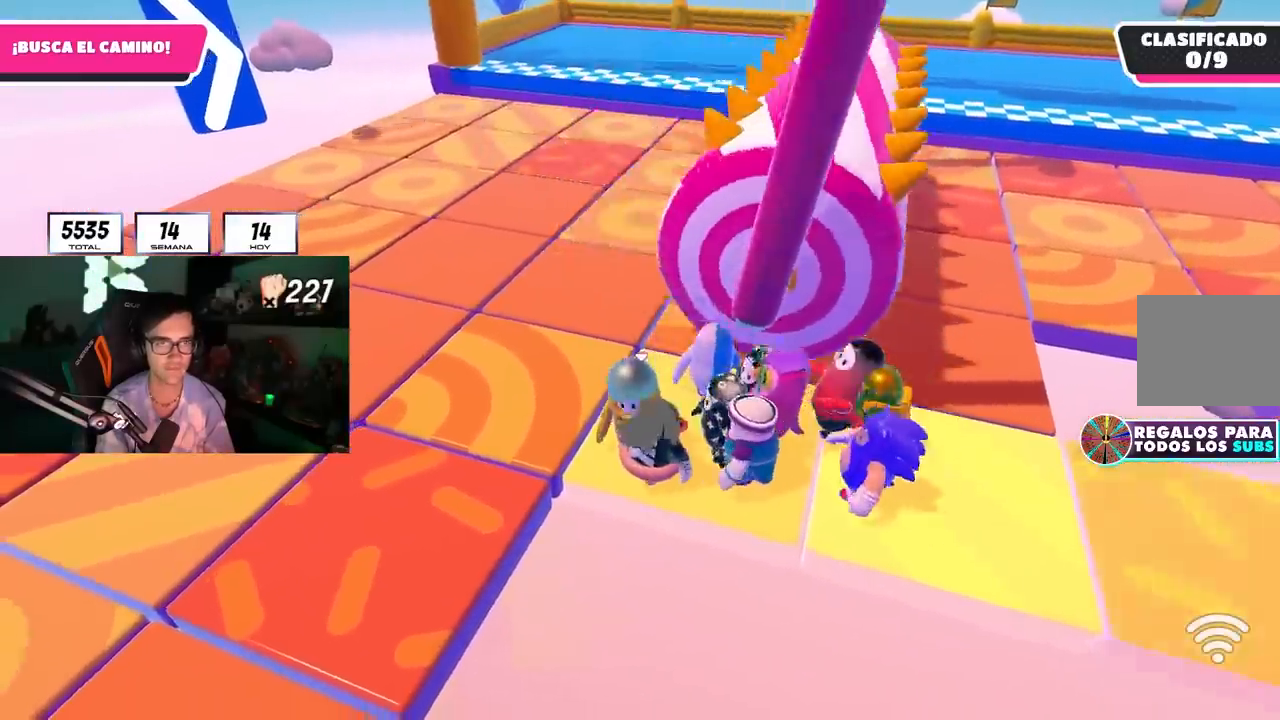
{"buttons": [], "left_stick": "up-left", "right_stick": "center", "events": [[17, "left_stick", "up"], [183, "left_stick", "center"], [250, "left_stick", "left"], [317, "R1", "up"], [500, "left_stick", "up-left"]]}
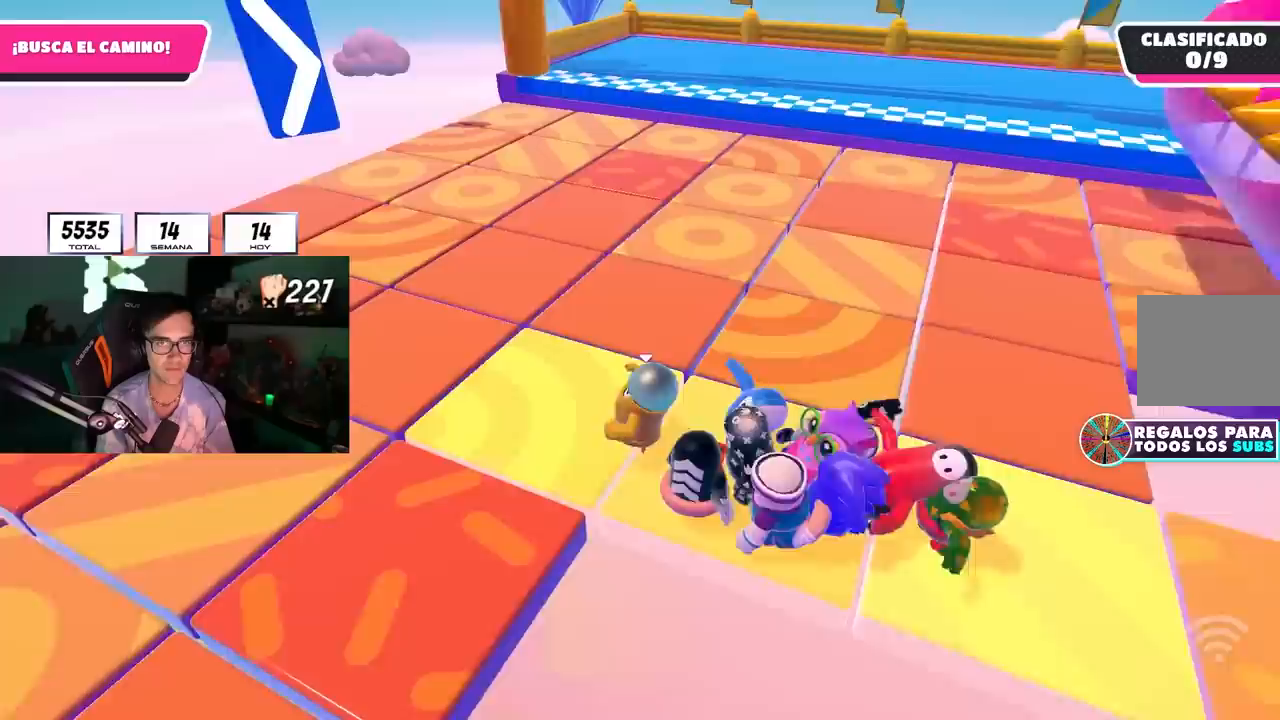
{"buttons": [], "left_stick": "center", "right_stick": "center", "events": [[100, "left_stick", "center"], [333, "left_stick", "left"], [400, "left_stick", "center"]]}
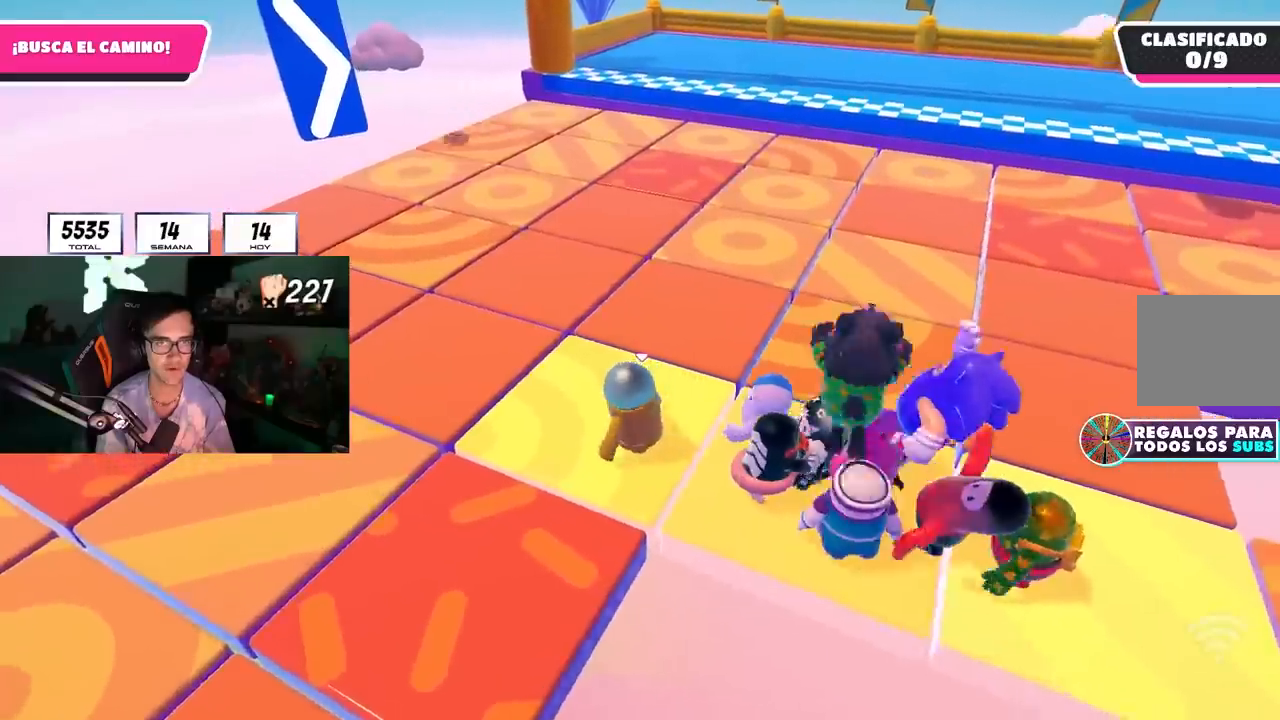
{"buttons": [], "left_stick": "center", "right_stick": "center", "events": [[250, "left_stick", "up-left"], [383, "left_stick", "center"]]}
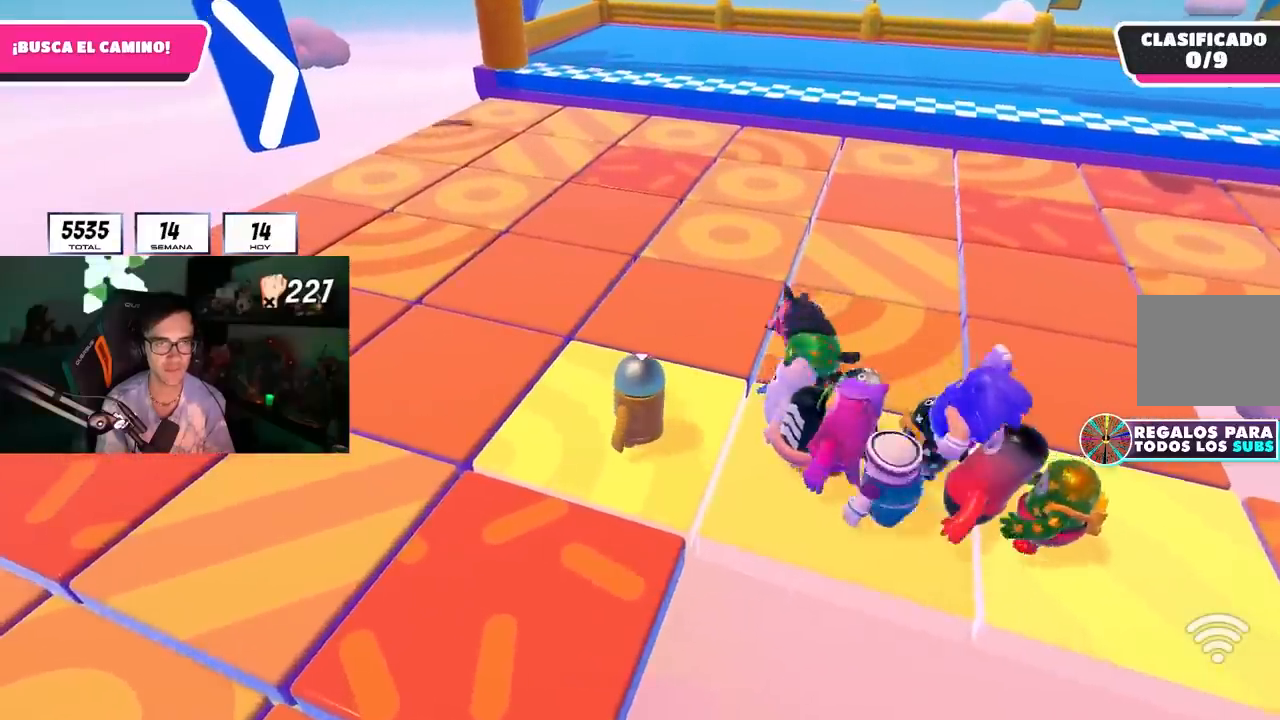
{"buttons": [], "left_stick": "center", "right_stick": "center", "events": [[33, "left_stick", "up-left"], [133, "left_stick", "center"]]}